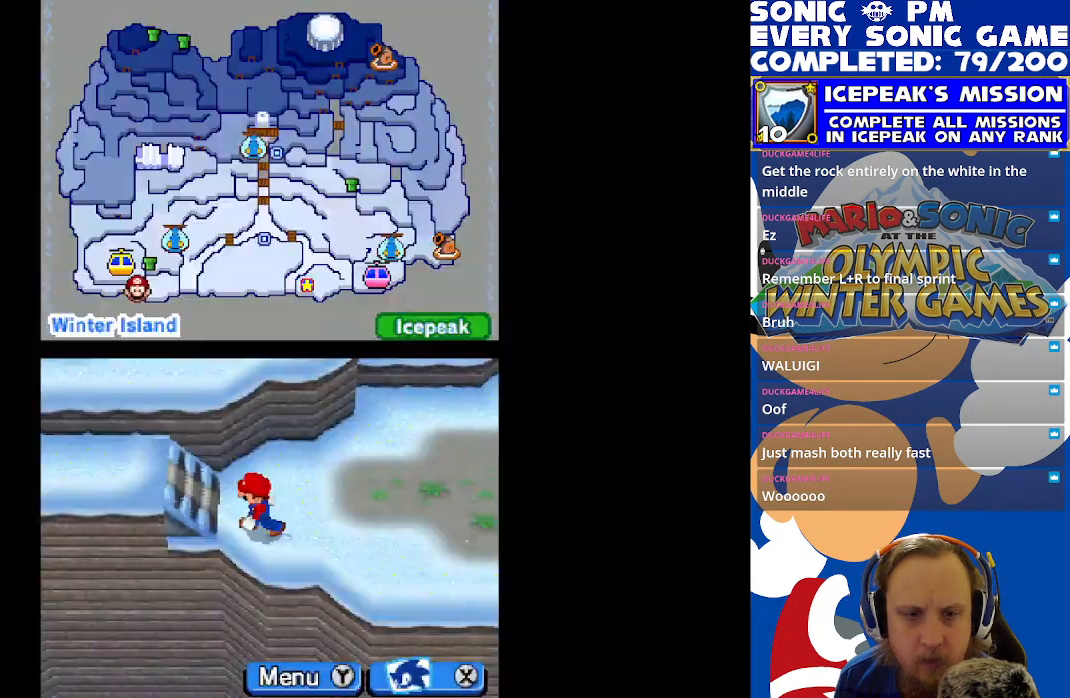
Gameplay with a controller (Xbox layout); each line is a JSON object with the inputs held at the frame after it. "events" lists button and stick changes between this image and that frame as [ms after this image, input, new state], when the widget could be followed in between. Not read: right_stick.
{"buttons": ["R2", "DPAD_LEFT"], "left_stick": "center", "events": [[317, "DPAD_LEFT", "down"], [367, "R2", "down"]]}
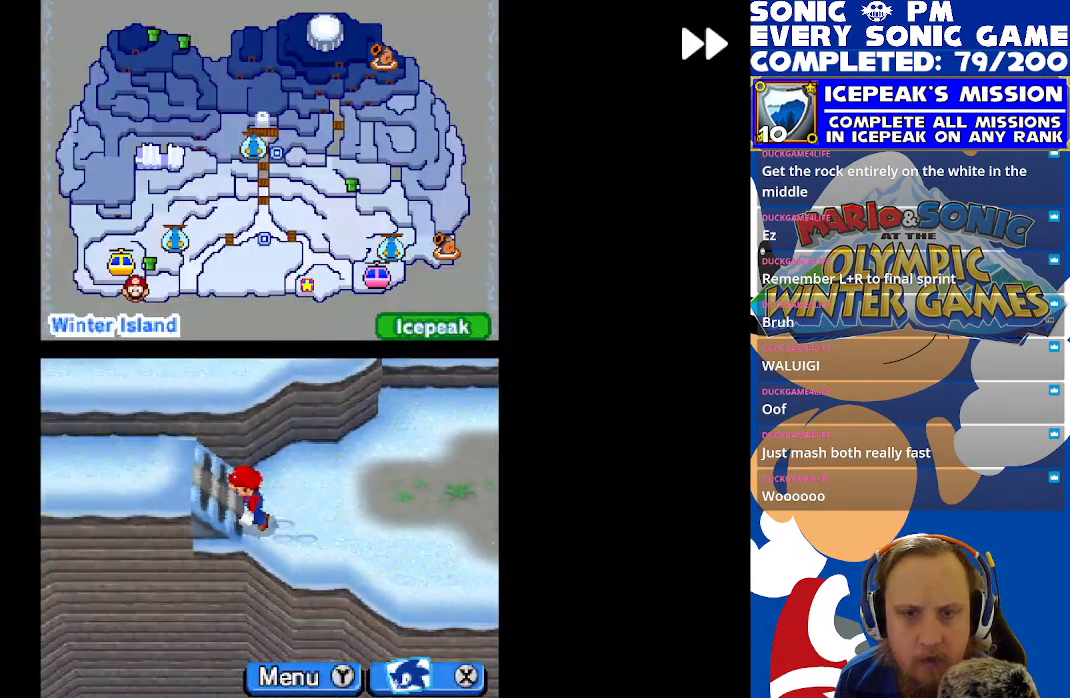
{"buttons": ["R2", "DPAD_LEFT"], "left_stick": "center", "events": []}
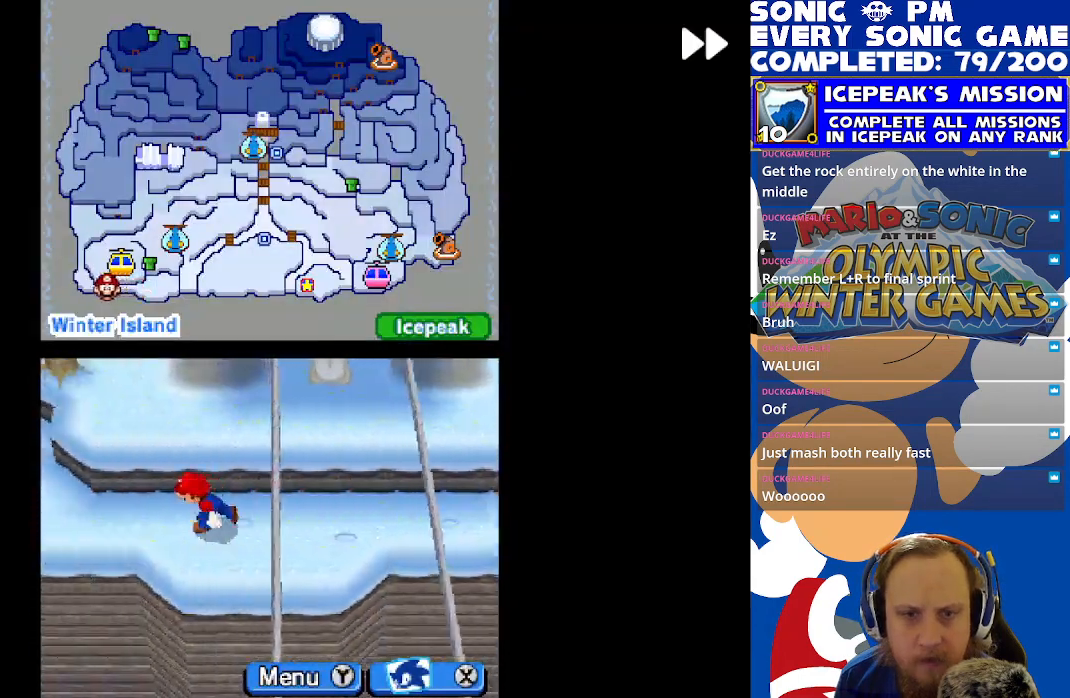
{"buttons": ["R2", "DPAD_UP"], "left_stick": "center", "events": [[283, "DPAD_LEFT", "up"], [400, "DPAD_UP", "down"]]}
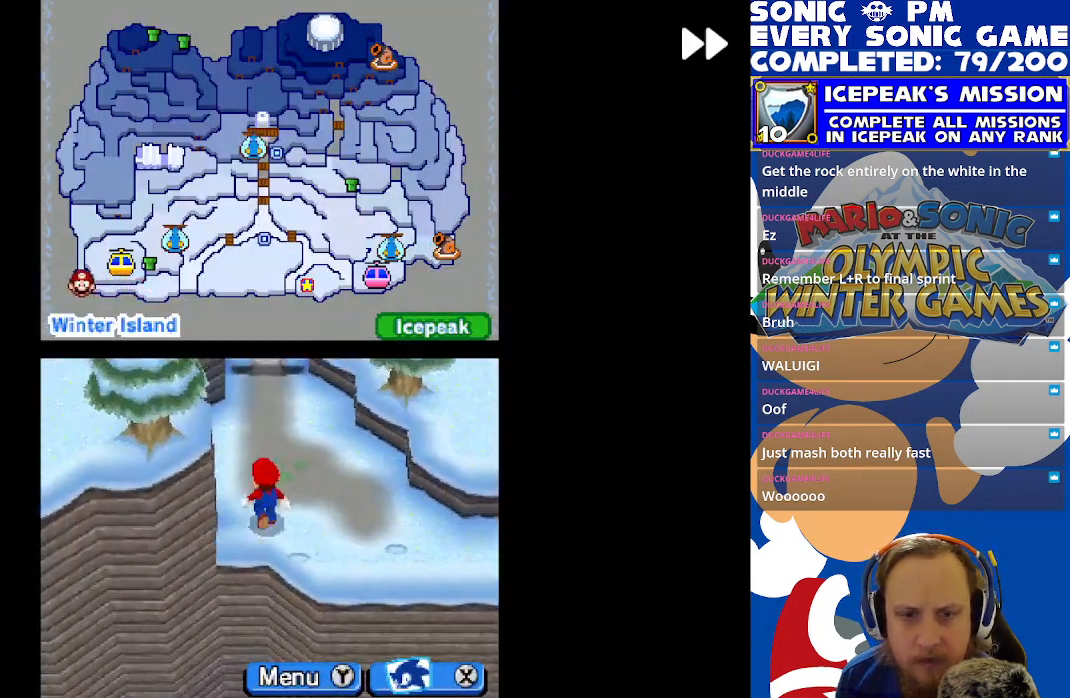
{"buttons": ["R2", "DPAD_UP"], "left_stick": "center", "events": []}
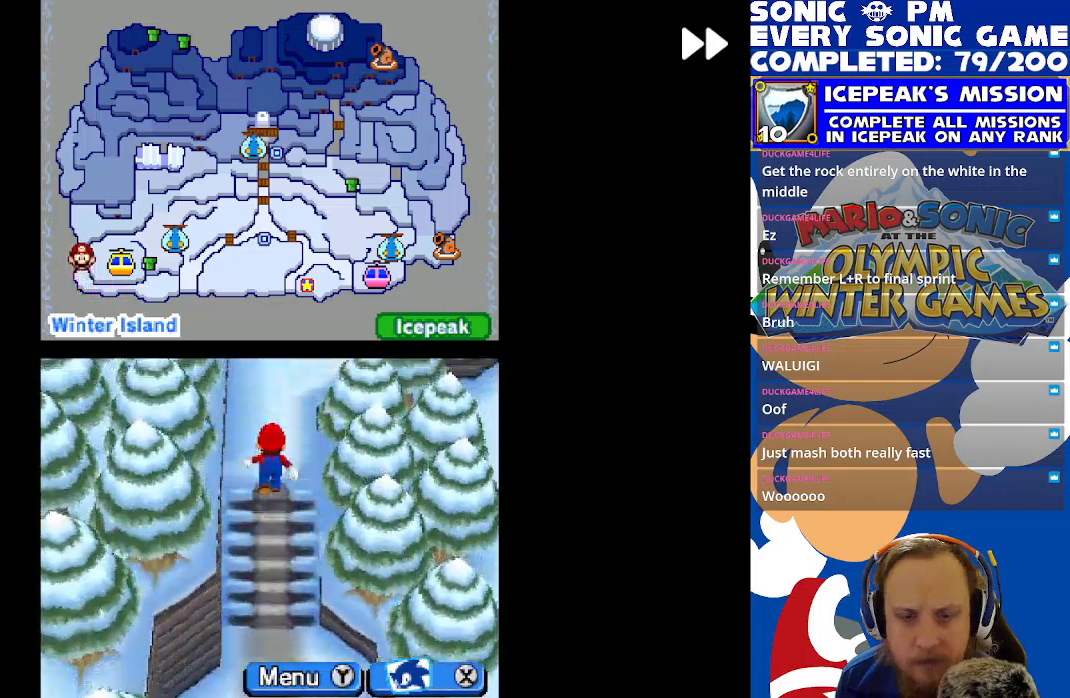
{"buttons": ["R2", "DPAD_UP", "DPAD_RIGHT"], "left_stick": "center", "events": [[350, "DPAD_RIGHT", "down"]]}
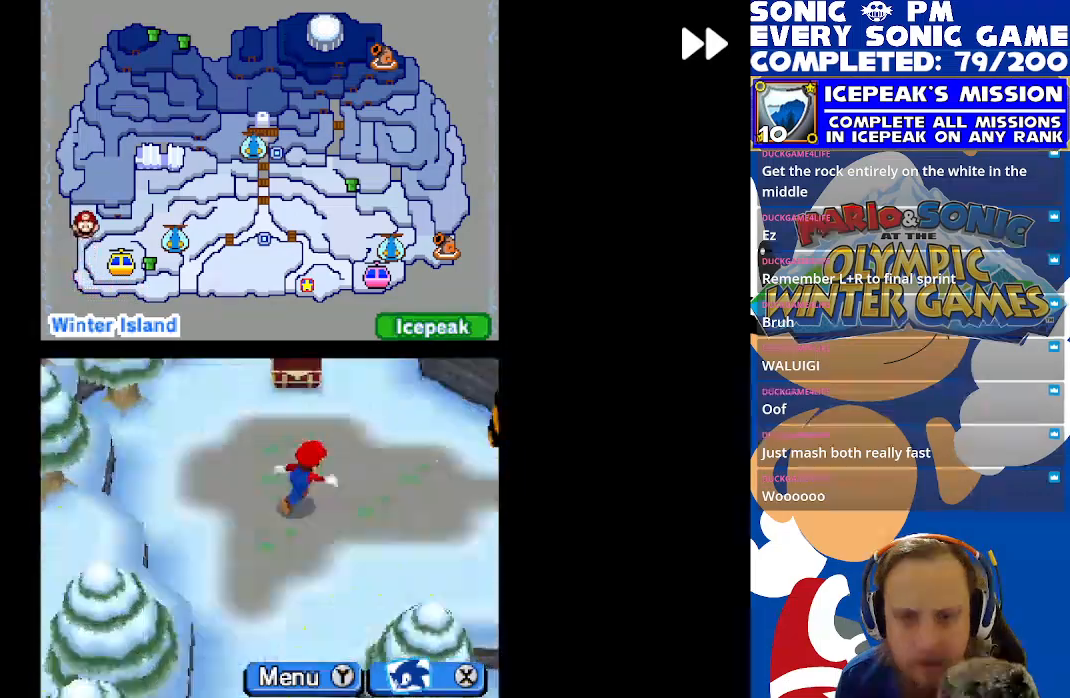
{"buttons": ["R2", "DPAD_DOWN"], "left_stick": "center", "events": [[33, "DPAD_RIGHT", "up"], [250, "DPAD_LEFT", "down"], [333, "DPAD_UP", "up"], [417, "DPAD_LEFT", "up"], [433, "DPAD_DOWN", "down"]]}
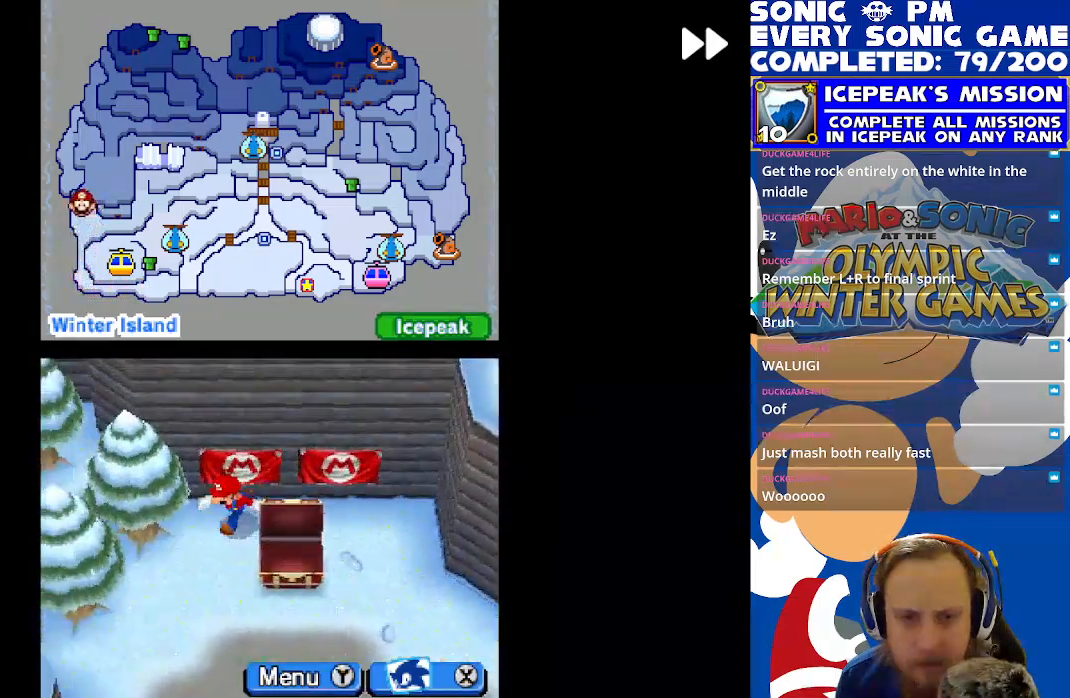
{"buttons": ["R2", "DPAD_RIGHT"], "left_stick": "center", "events": [[133, "DPAD_DOWN", "up"], [133, "DPAD_LEFT", "down"], [217, "DPAD_DOWN", "down"], [217, "DPAD_LEFT", "up"], [350, "DPAD_RIGHT", "down"], [400, "DPAD_DOWN", "up"]]}
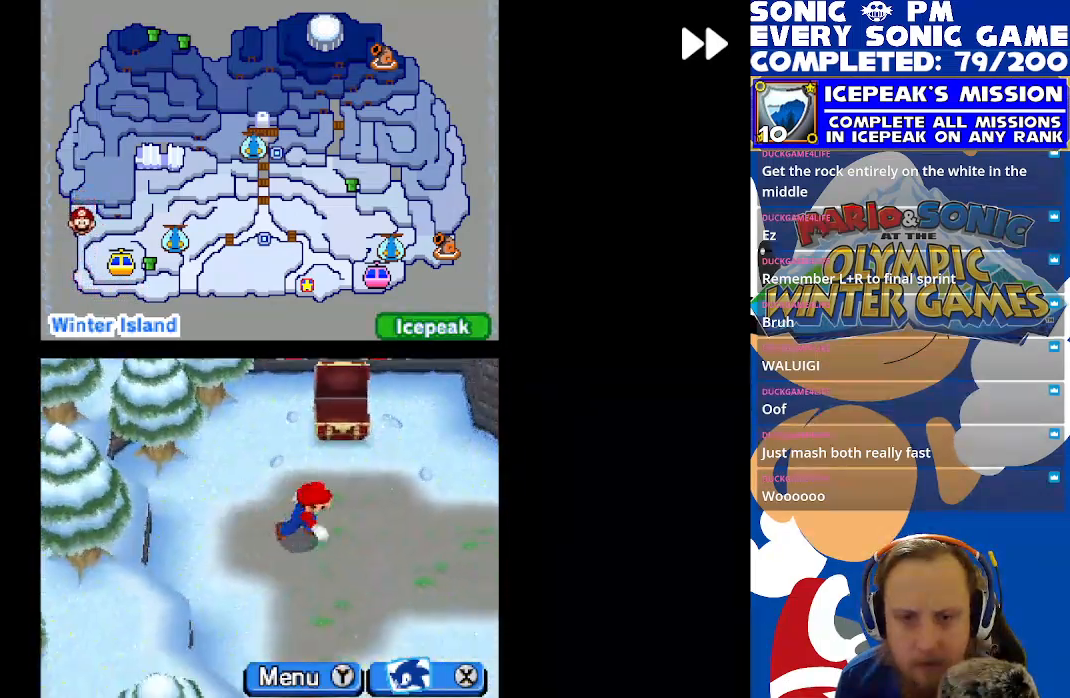
{"buttons": ["R2", "DPAD_RIGHT"], "left_stick": "center", "events": []}
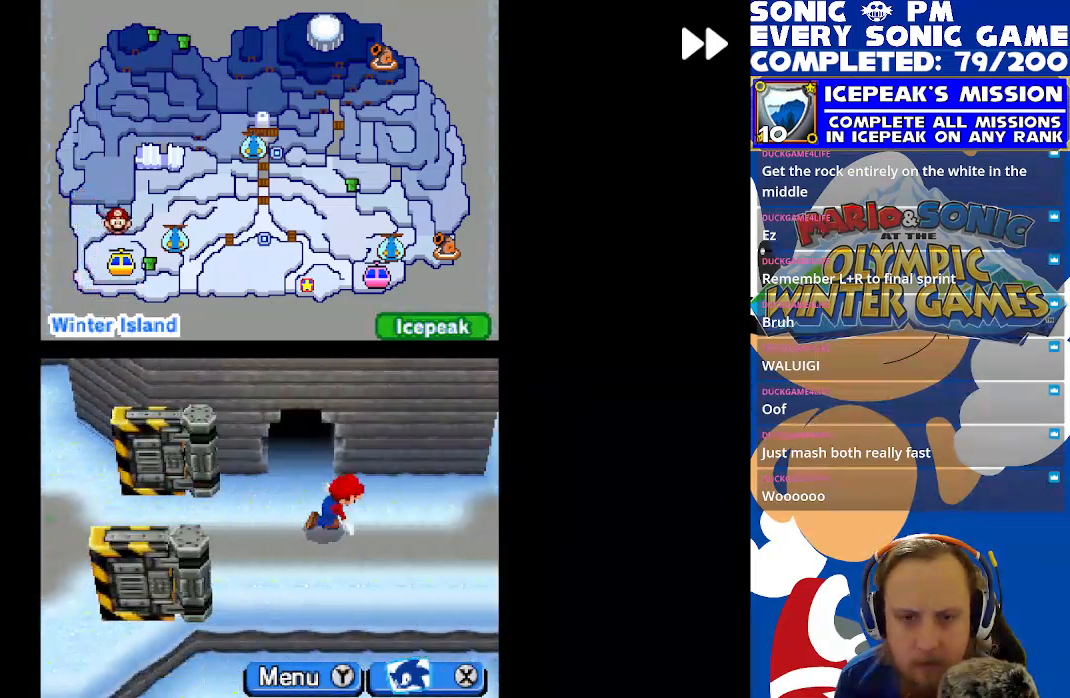
{"buttons": ["R2", "DPAD_LEFT"], "left_stick": "center", "events": [[183, "DPAD_RIGHT", "up"], [267, "DPAD_LEFT", "down"]]}
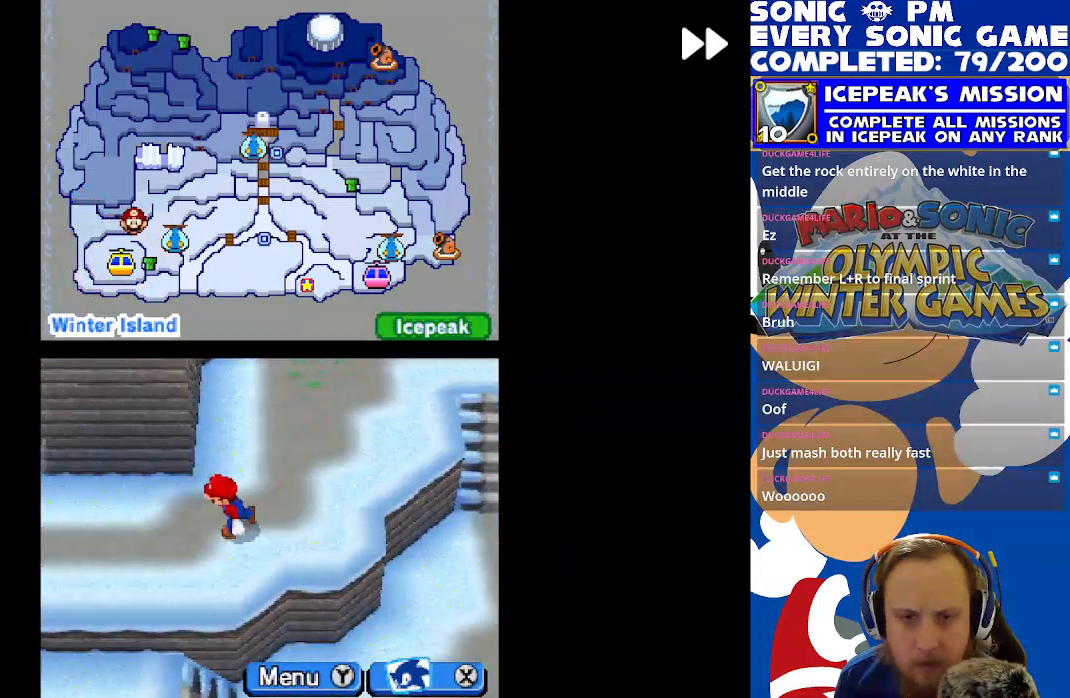
{"buttons": ["B"], "left_stick": "center", "events": [[150, "DPAD_UP", "down"], [233, "DPAD_LEFT", "up"], [317, "B", "down"], [317, "R2", "up"], [417, "B", "up"], [450, "B", "down"], [450, "DPAD_UP", "up"]]}
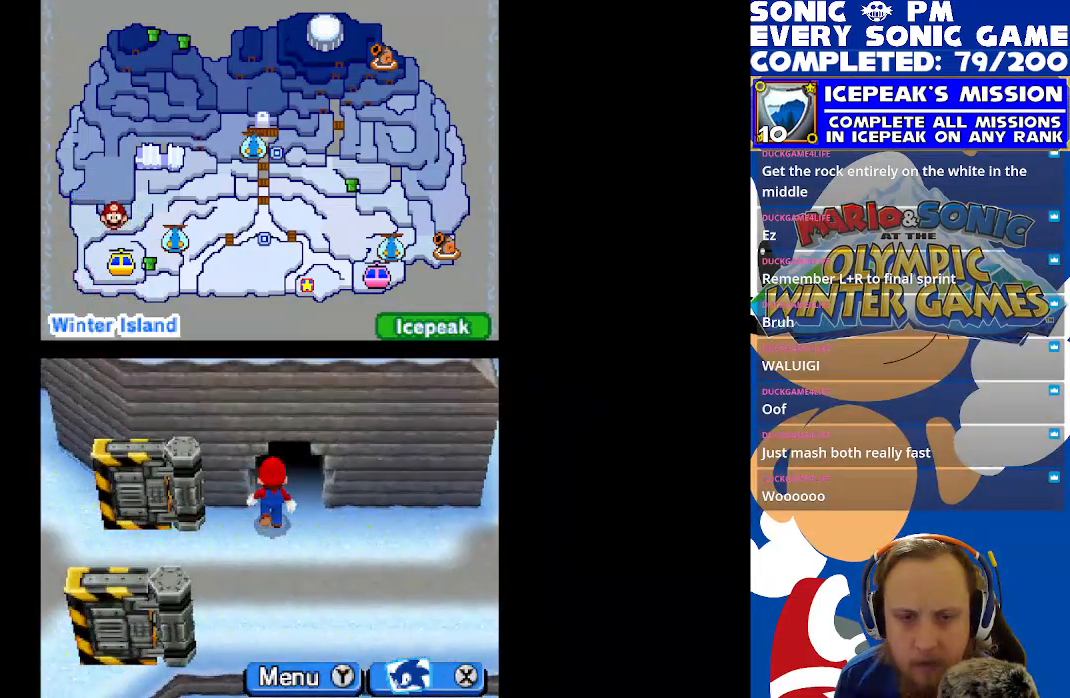
{"buttons": ["R2", "DPAD_UP"], "left_stick": "center", "events": [[67, "B", "up"], [100, "DPAD_RIGHT", "down"], [150, "DPAD_RIGHT", "up"], [183, "DPAD_UP", "down"], [200, "R2", "down"]]}
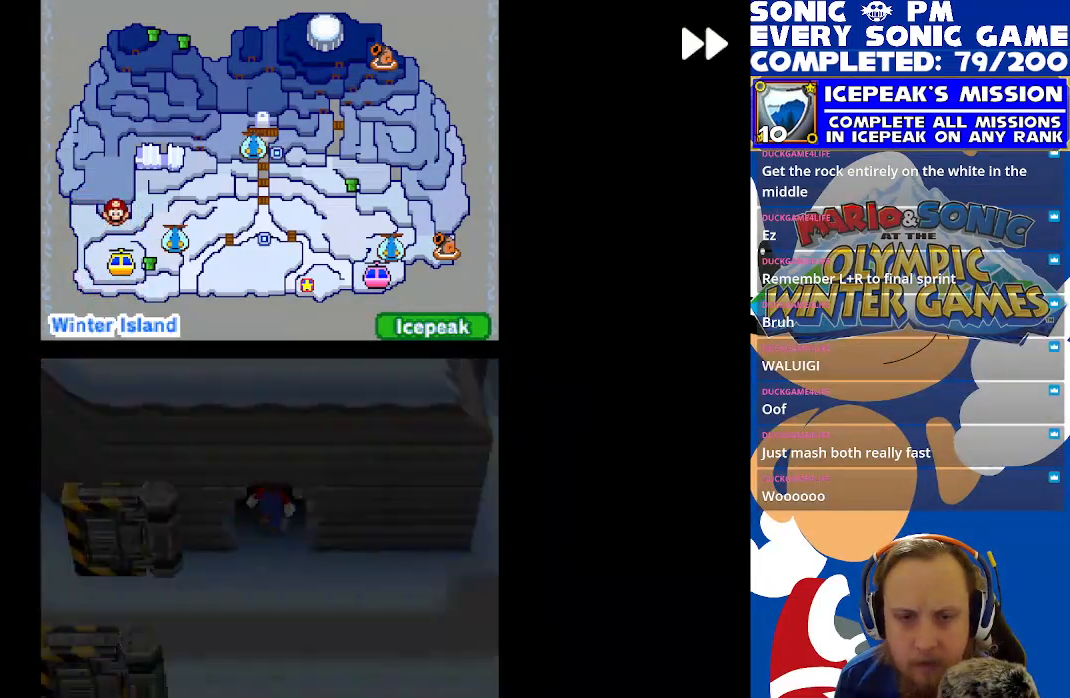
{"buttons": ["R2", "DPAD_UP"], "left_stick": "center", "events": [[100, "DPAD_UP", "up"], [483, "DPAD_UP", "down"]]}
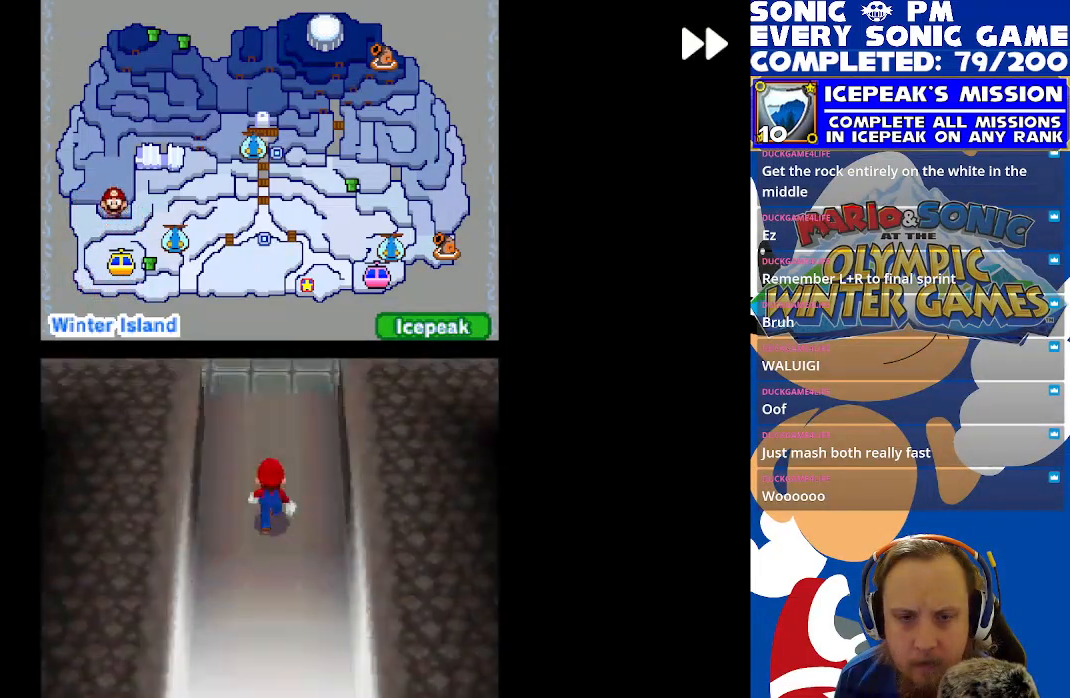
{"buttons": ["R2", "DPAD_UP"], "left_stick": "center", "events": []}
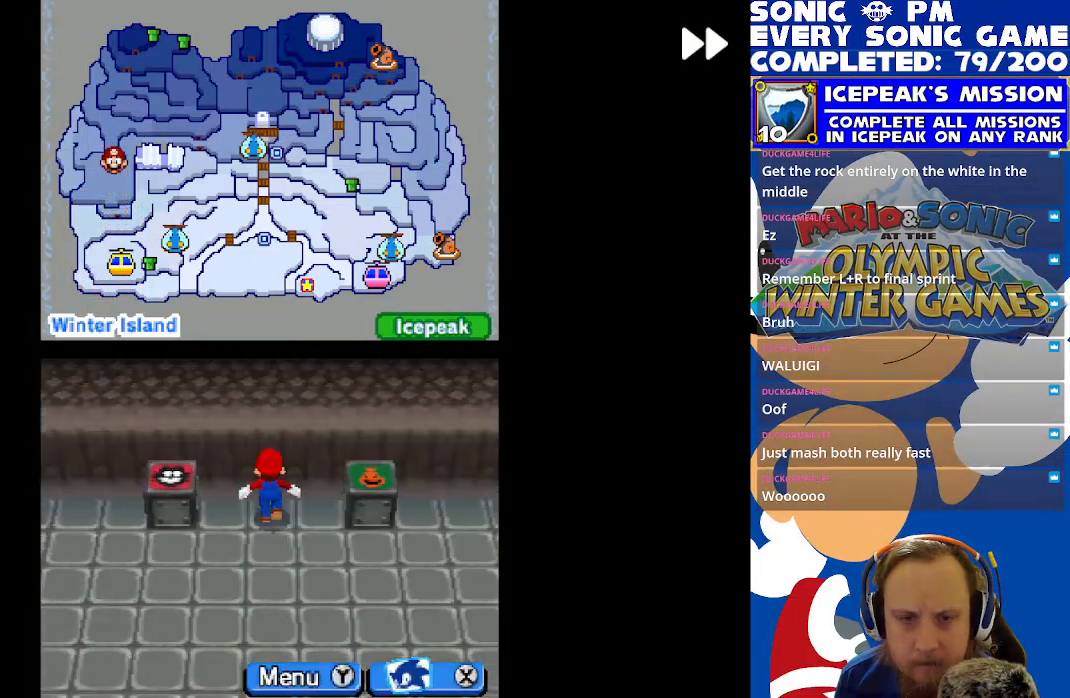
{"buttons": ["R2", "DPAD_LEFT"], "left_stick": "center", "events": [[67, "DPAD_LEFT", "down"], [83, "DPAD_UP", "up"], [217, "DPAD_LEFT", "up"], [233, "DPAD_DOWN", "down"], [383, "DPAD_DOWN", "up"], [383, "DPAD_LEFT", "down"]]}
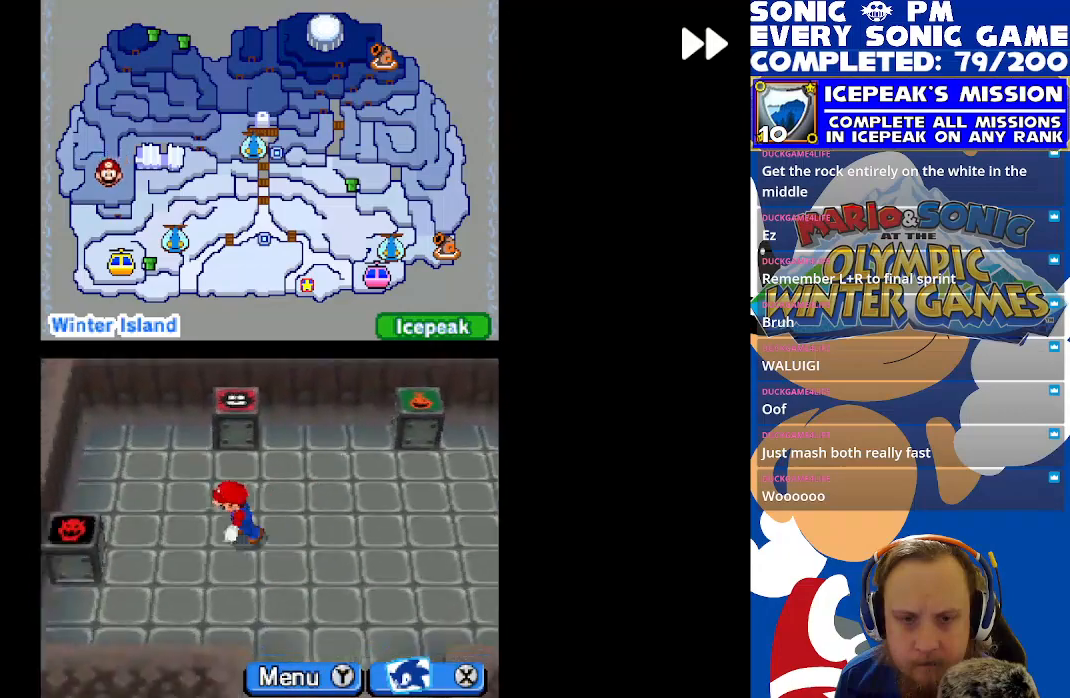
{"buttons": ["R2", "DPAD_RIGHT"], "left_stick": "center", "events": [[117, "DPAD_LEFT", "up"], [183, "DPAD_RIGHT", "down"]]}
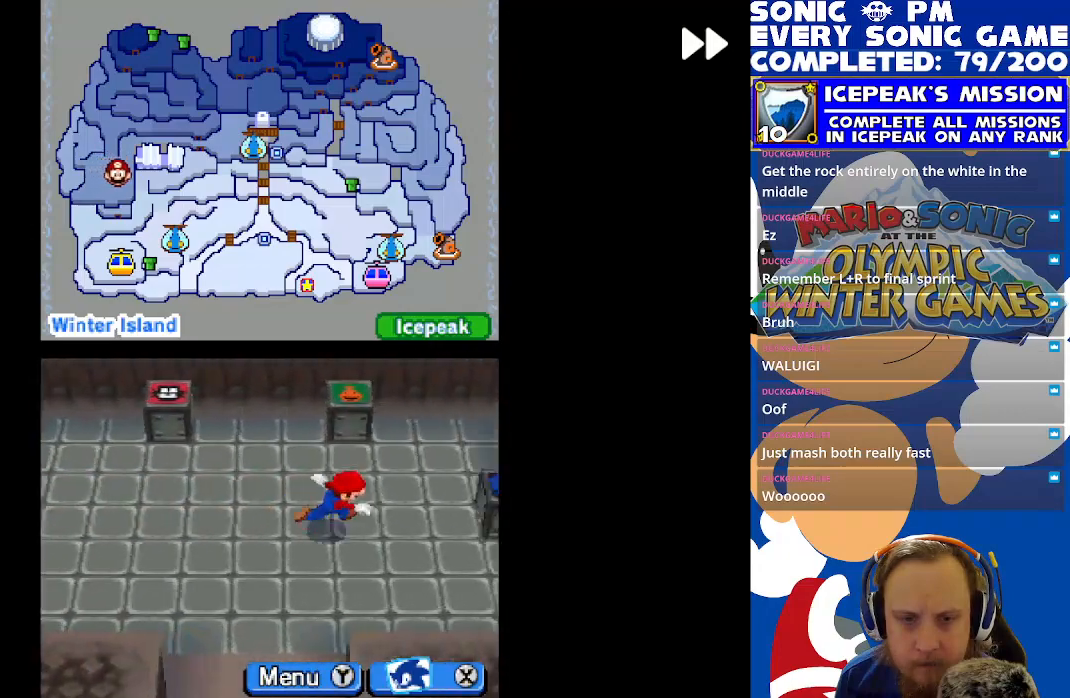
{"buttons": ["R2"], "left_stick": "center", "events": [[100, "DPAD_RIGHT", "up"], [167, "R2", "up"], [183, "DPAD_LEFT", "down"], [300, "R2", "down"], [500, "DPAD_LEFT", "up"]]}
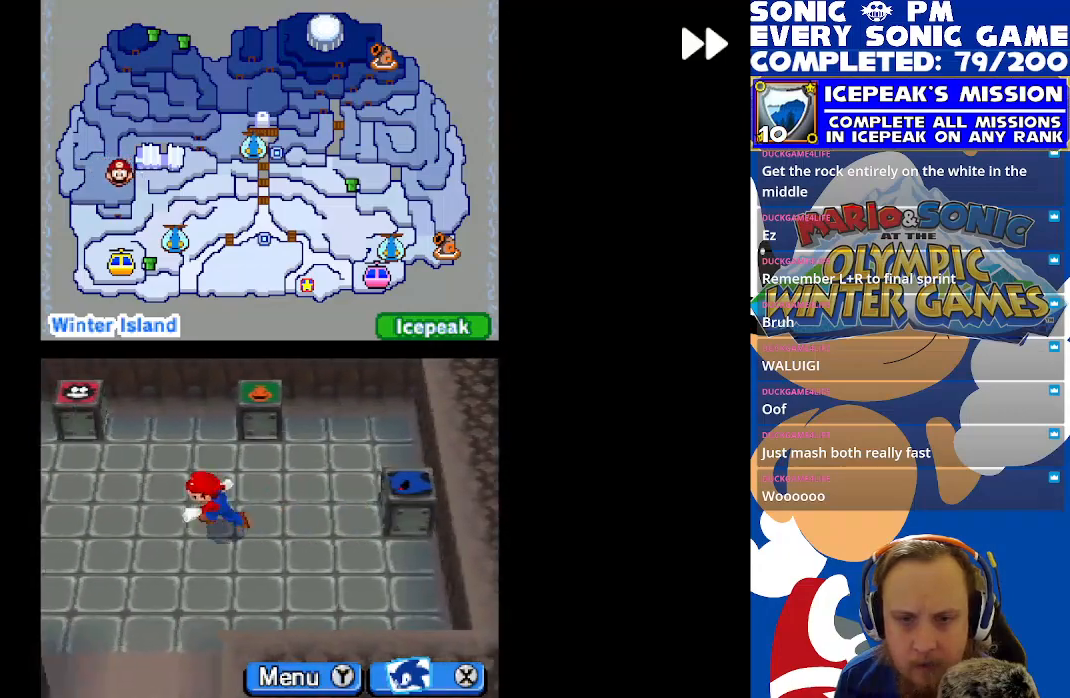
{"buttons": ["R2", "DPAD_DOWN"], "left_stick": "center", "events": [[17, "DPAD_DOWN", "down"]]}
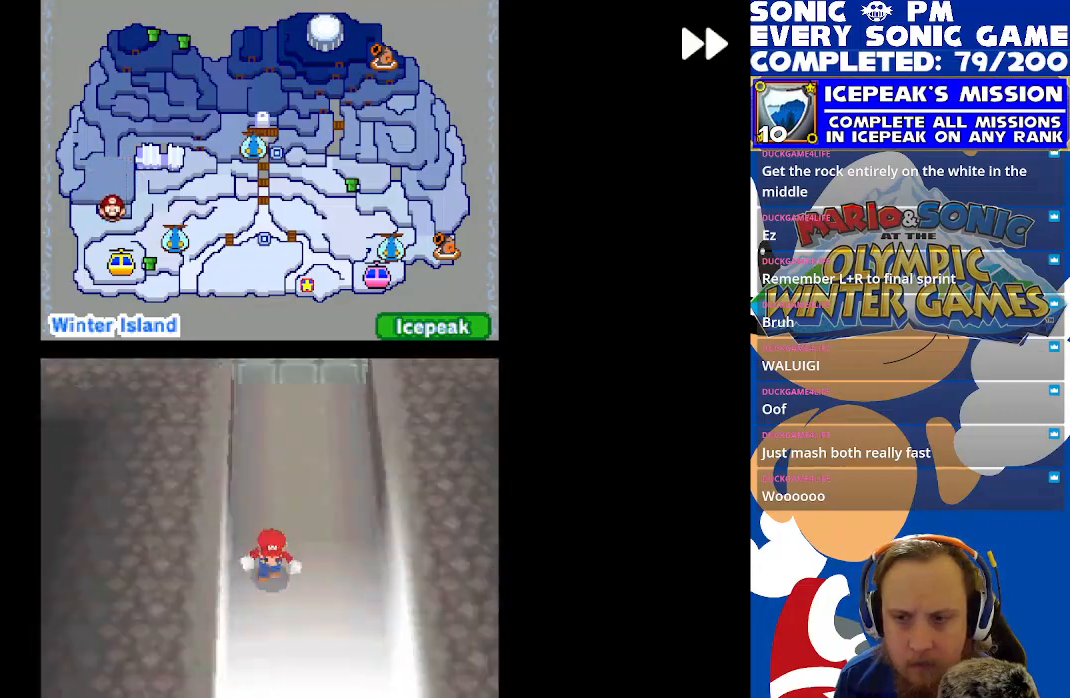
{"buttons": [], "left_stick": "center", "events": [[383, "R2", "up"], [400, "DPAD_DOWN", "up"]]}
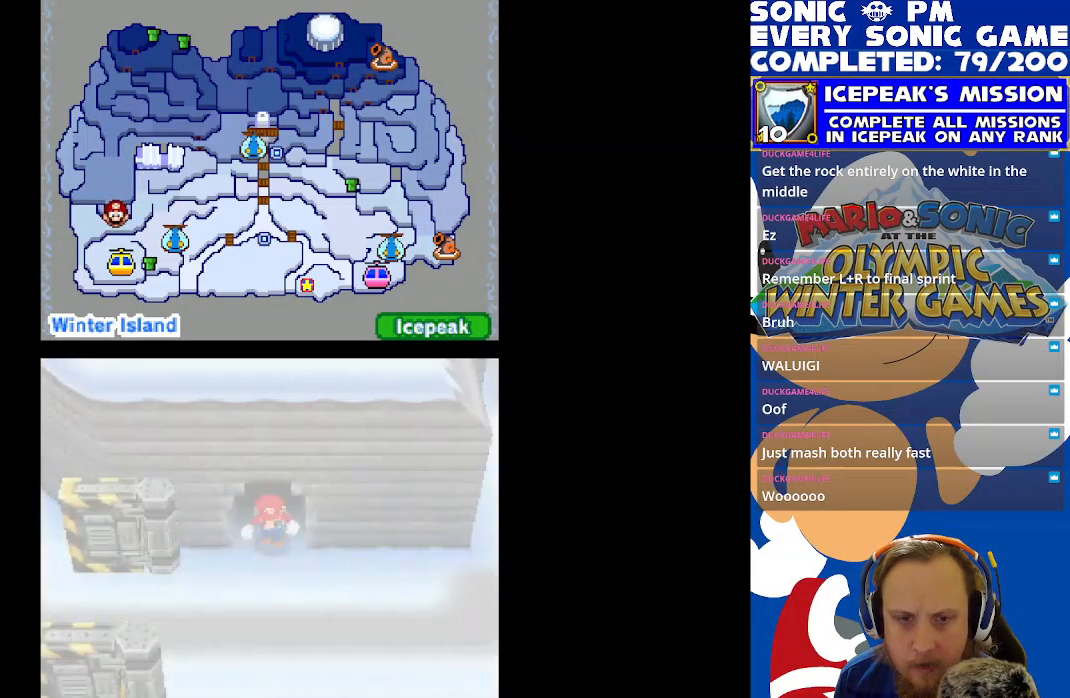
{"buttons": ["R2", "DPAD_RIGHT"], "left_stick": "center", "events": [[67, "R2", "down"], [100, "DPAD_DOWN", "down"], [133, "DPAD_RIGHT", "down"], [233, "DPAD_DOWN", "up"]]}
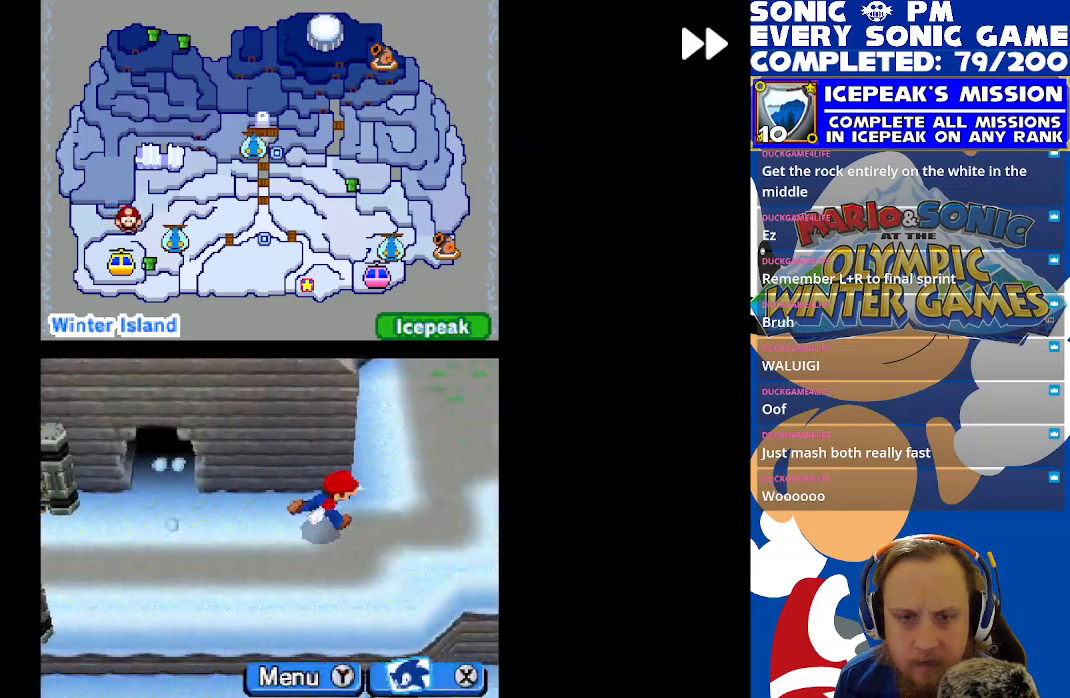
{"buttons": ["R2", "DPAD_UP"], "left_stick": "center", "events": [[67, "DPAD_UP", "down"], [83, "DPAD_RIGHT", "up"]]}
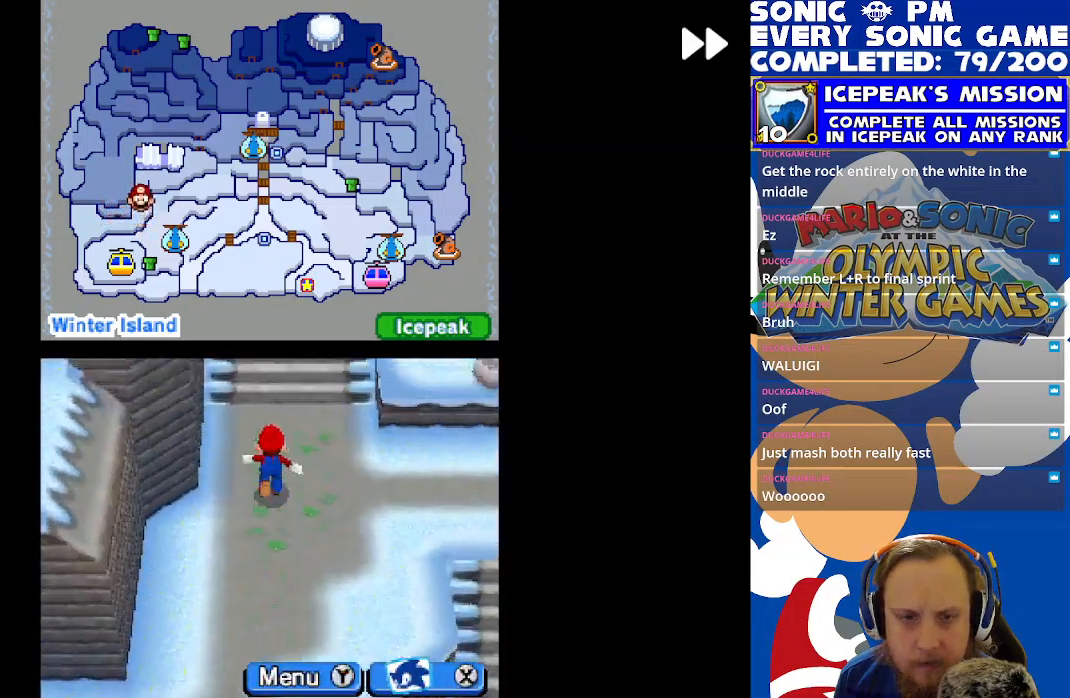
{"buttons": ["R2", "DPAD_RIGHT"], "left_stick": "center", "events": [[67, "DPAD_RIGHT", "down"], [133, "DPAD_RIGHT", "up"], [433, "DPAD_UP", "up"], [500, "DPAD_RIGHT", "down"]]}
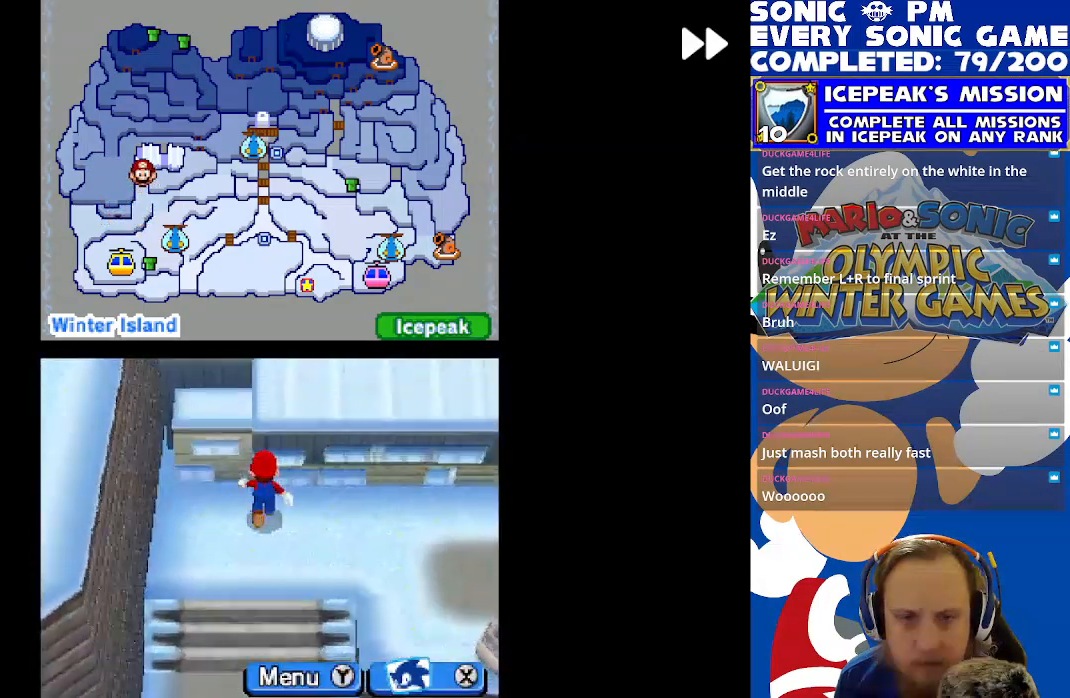
{"buttons": ["R2", "DPAD_RIGHT"], "left_stick": "center", "events": []}
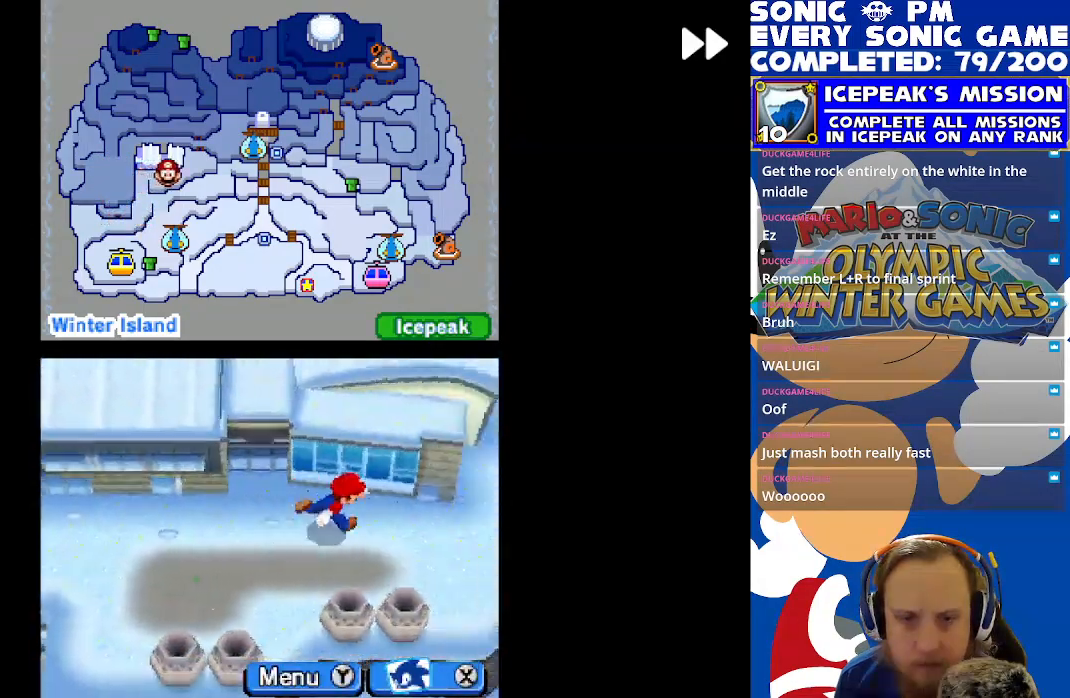
{"buttons": ["R2", "DPAD_UP"], "left_stick": "center", "events": [[400, "DPAD_UP", "down"], [450, "DPAD_RIGHT", "up"]]}
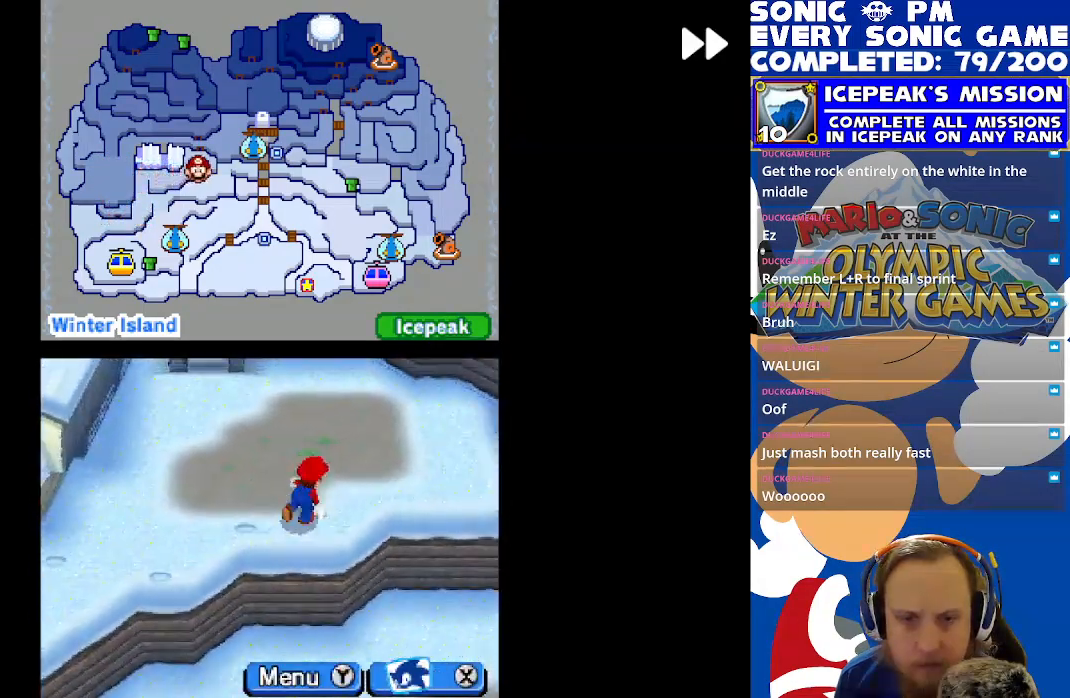
{"buttons": ["R2", "DPAD_DOWN"], "left_stick": "center", "events": [[150, "DPAD_RIGHT", "down"], [167, "DPAD_UP", "up"], [350, "DPAD_DOWN", "down"], [383, "DPAD_RIGHT", "up"]]}
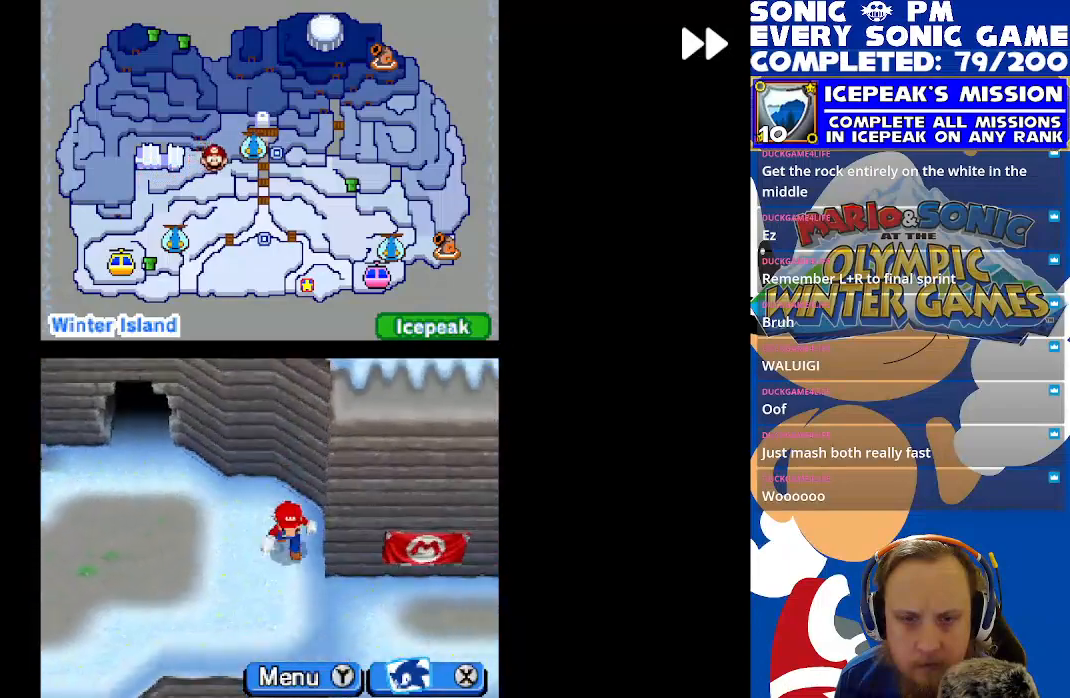
{"buttons": ["R2", "DPAD_UP"], "left_stick": "center", "events": [[17, "DPAD_DOWN", "up"], [33, "DPAD_LEFT", "down"], [433, "DPAD_UP", "down"], [483, "DPAD_LEFT", "up"]]}
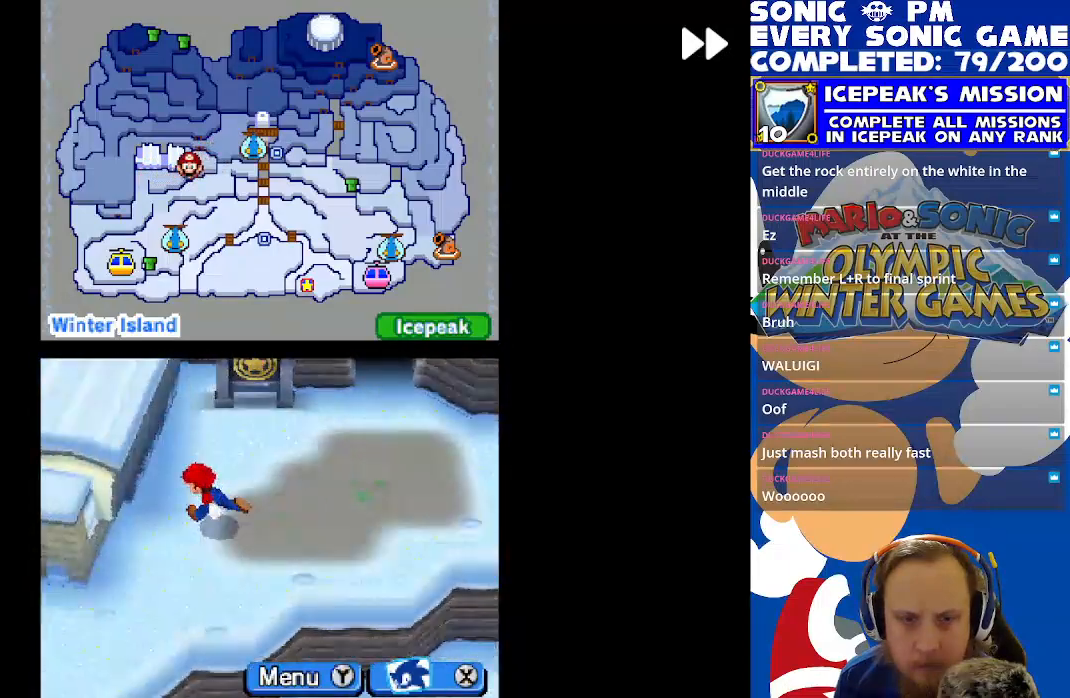
{"buttons": ["R2", "DPAD_UP"], "left_stick": "center", "events": [[100, "DPAD_RIGHT", "down"], [150, "DPAD_UP", "up"], [350, "DPAD_UP", "down"], [367, "DPAD_RIGHT", "up"]]}